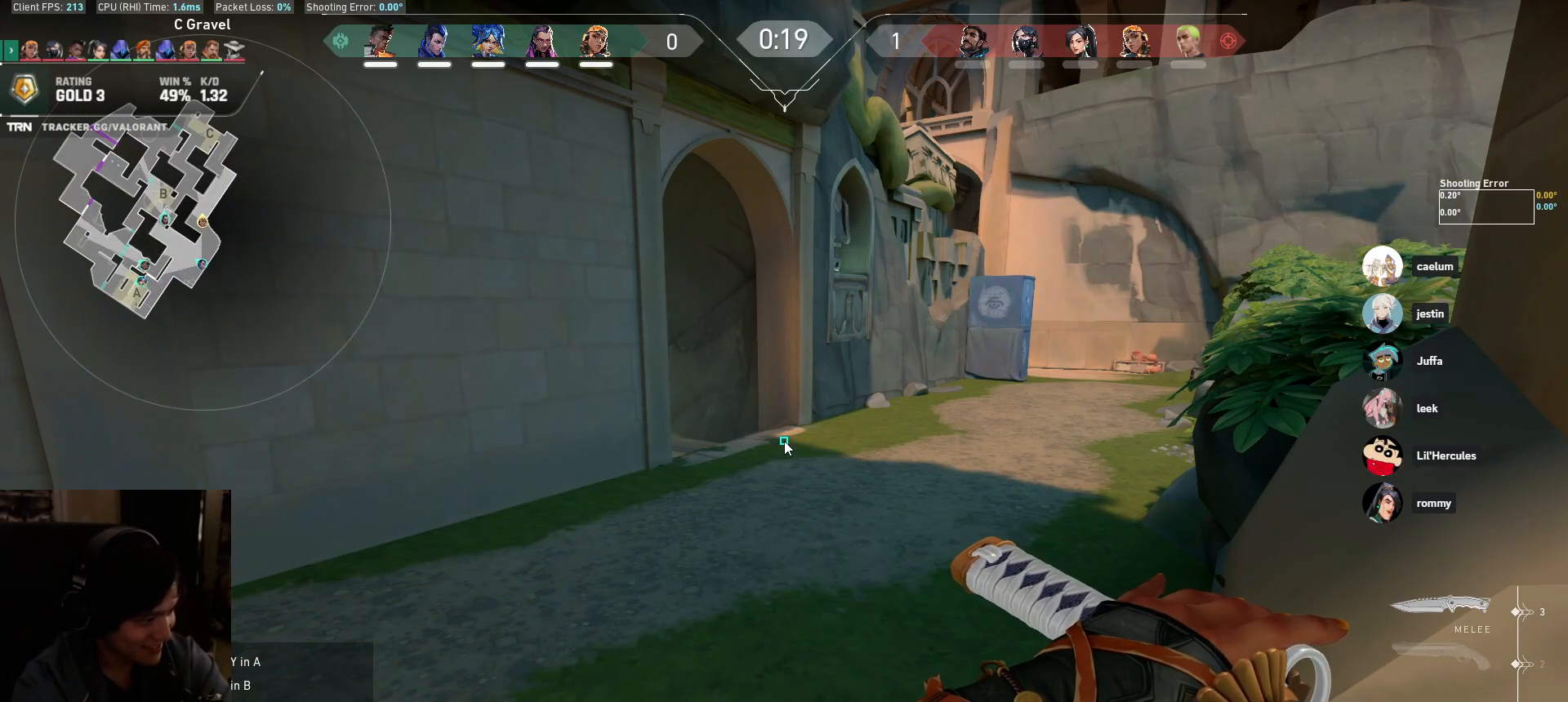
Gameplay with keyboard and mouse; each line is a JSON object with the keys and mouse buttons held at the frame after it. "events" lists presses ("down") and releases ("up") of "a", "ctrl", "d", "e", "q", "s", "shift", "space", "w", "mouse_left", "mouse_wheel", "mouse_right", "mouse_mb4" and "mouse_mb5" between this image and that frame as [ms after this image, input, new state], when the widget could be followed in between. "mouse_left", "mouse_wheel", "mouse_right", "mouse_mb4", "mouse_mb5" = the "left", "wheel", "right", "mb4", "mb5" buttons of the "mouse" list. No other keys are recorded. "wheel" means that the mouse wheel is clicked or scrolled. Mouse movement is not recorded.
{"keys": ["w"], "mouse": [], "events": [[183, "a", "down"], [283, "w", "down"], [417, "a", "up"]]}
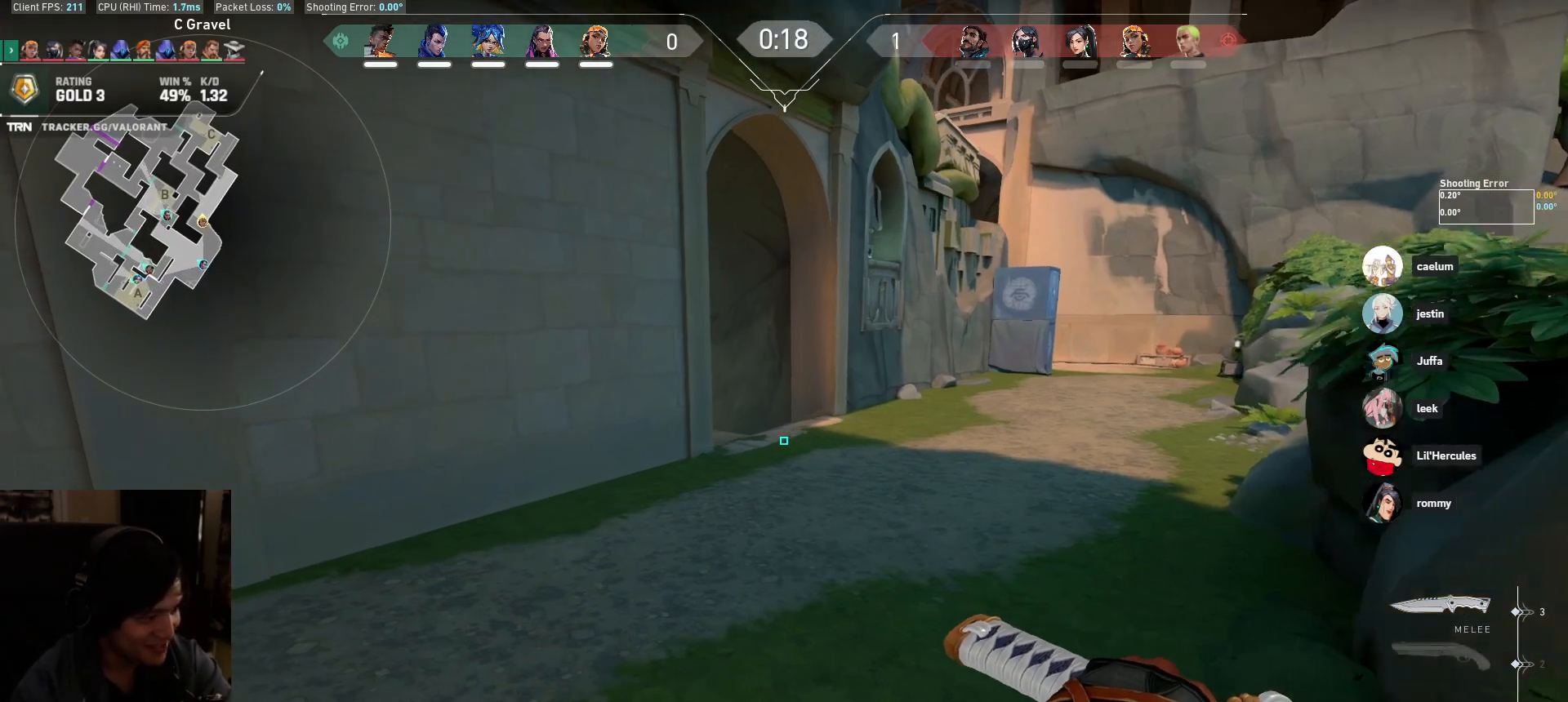
{"keys": ["w"], "mouse": [], "events": [[100, "d", "down"], [317, "d", "up"]]}
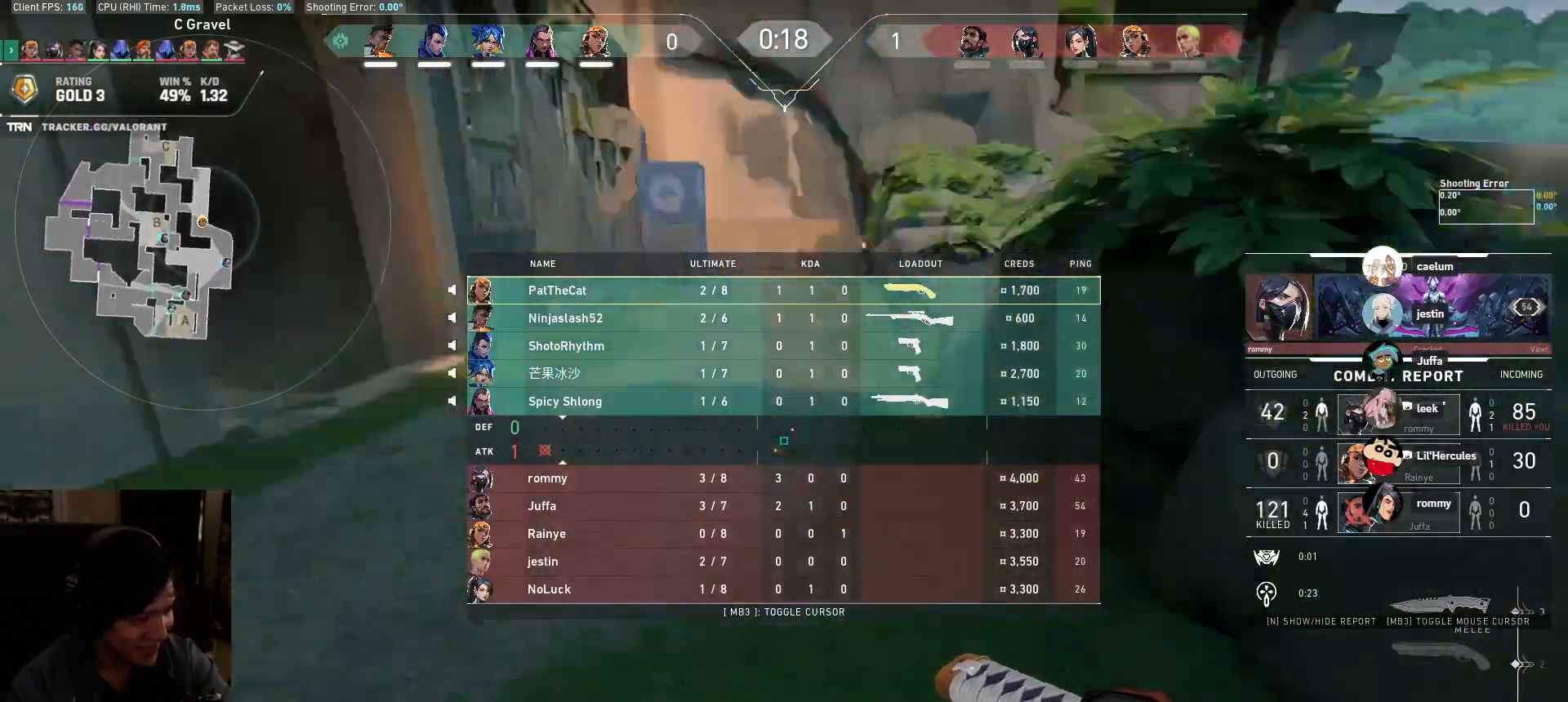
{"keys": ["w"], "mouse": [], "events": []}
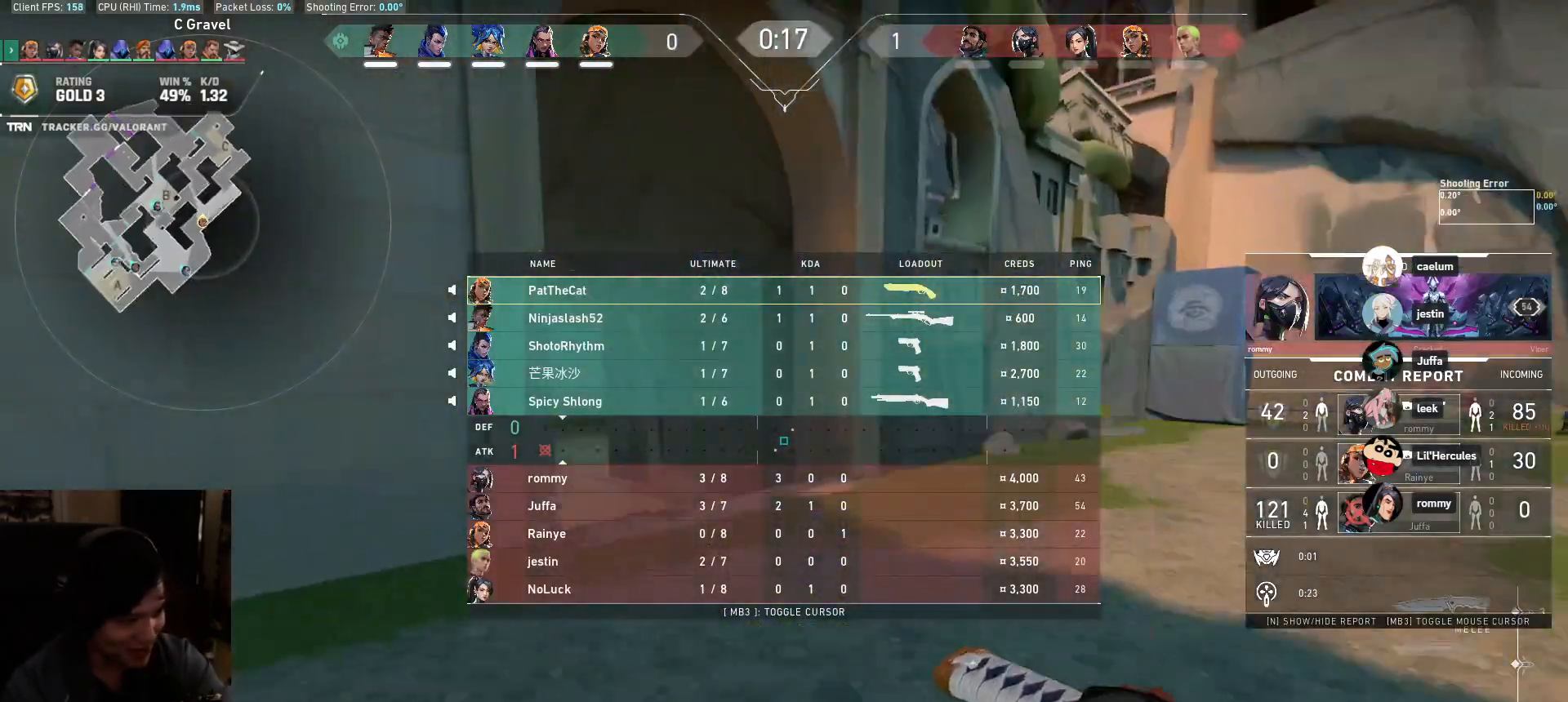
{"keys": ["w"], "mouse": [], "events": []}
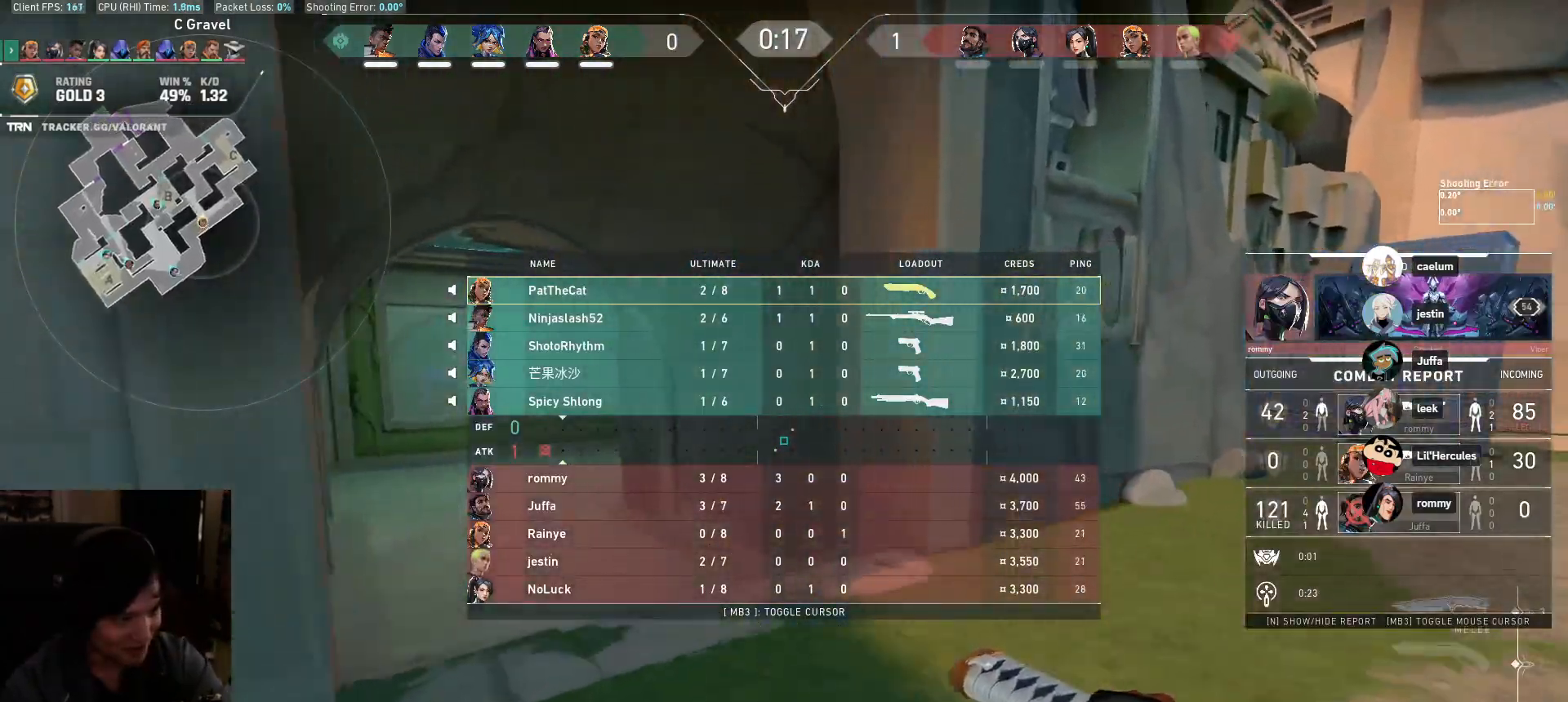
{"keys": ["d", "w"], "mouse": ["left"], "events": [[100, "d", "down"], [383, "mouse_left", "down"]]}
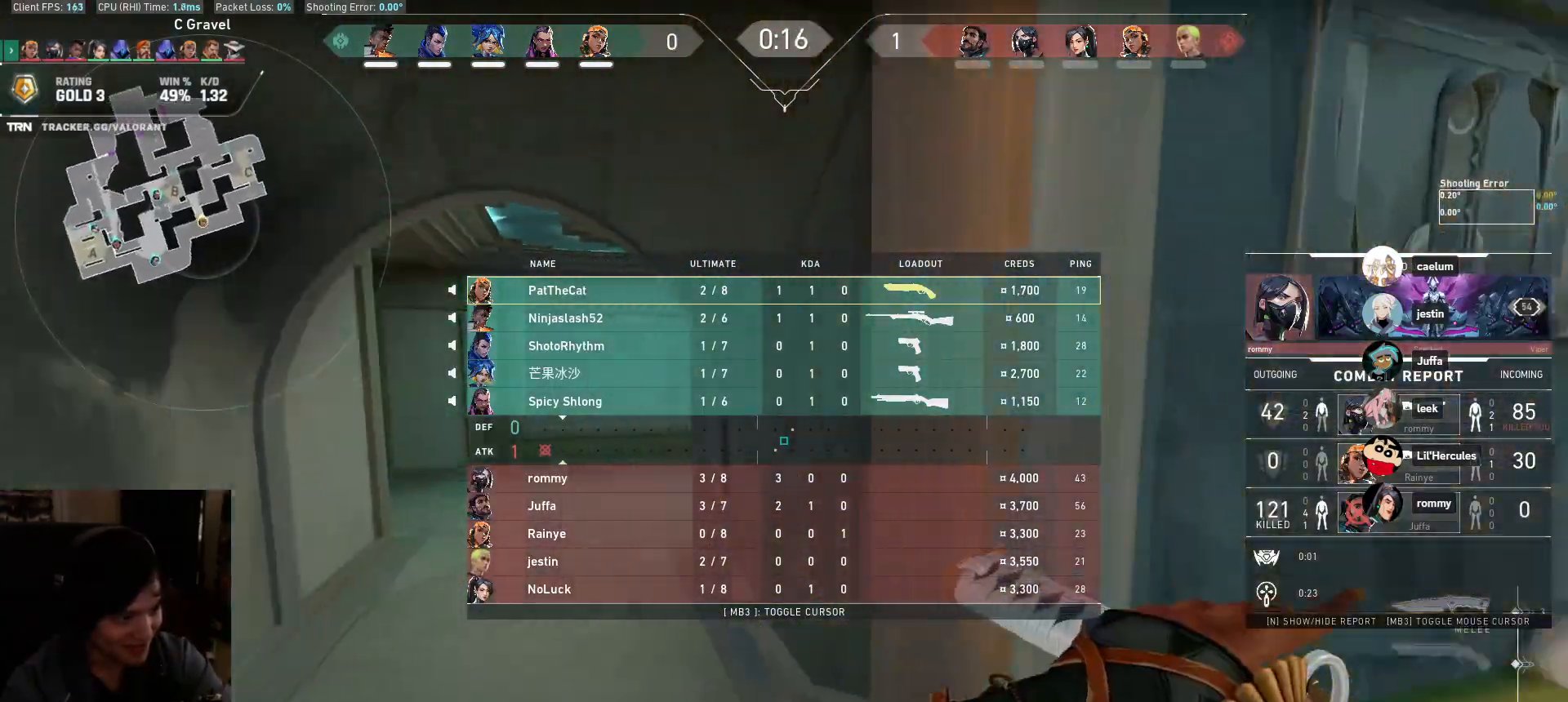
{"keys": ["d", "w"], "mouse": ["right"], "events": [[67, "w", "up"], [133, "mouse_left", "up"], [167, "w", "down"], [383, "mouse_right", "down"]]}
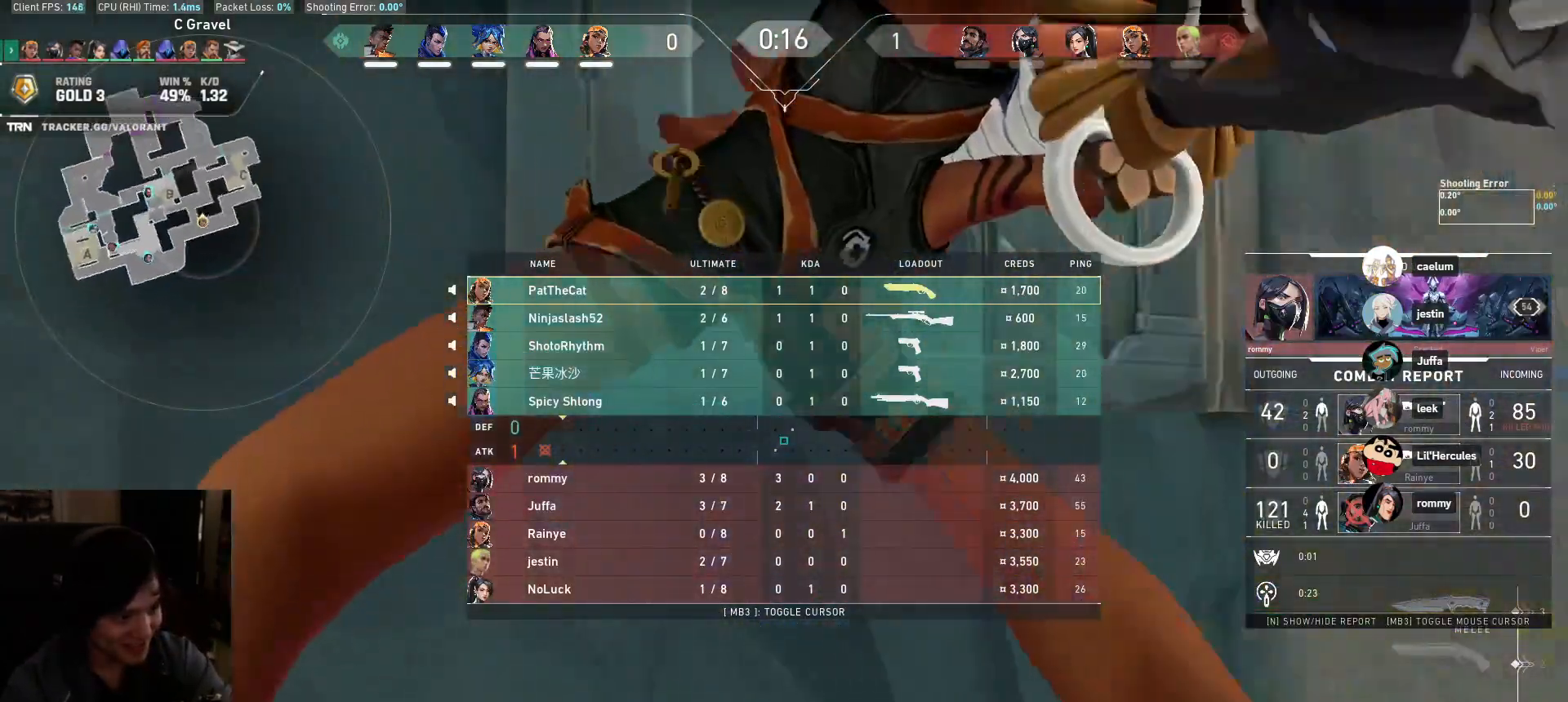
{"keys": ["d"], "mouse": [], "events": [[17, "mouse_right", "up"], [17, "space", "down"], [117, "w", "up"], [217, "space", "up"]]}
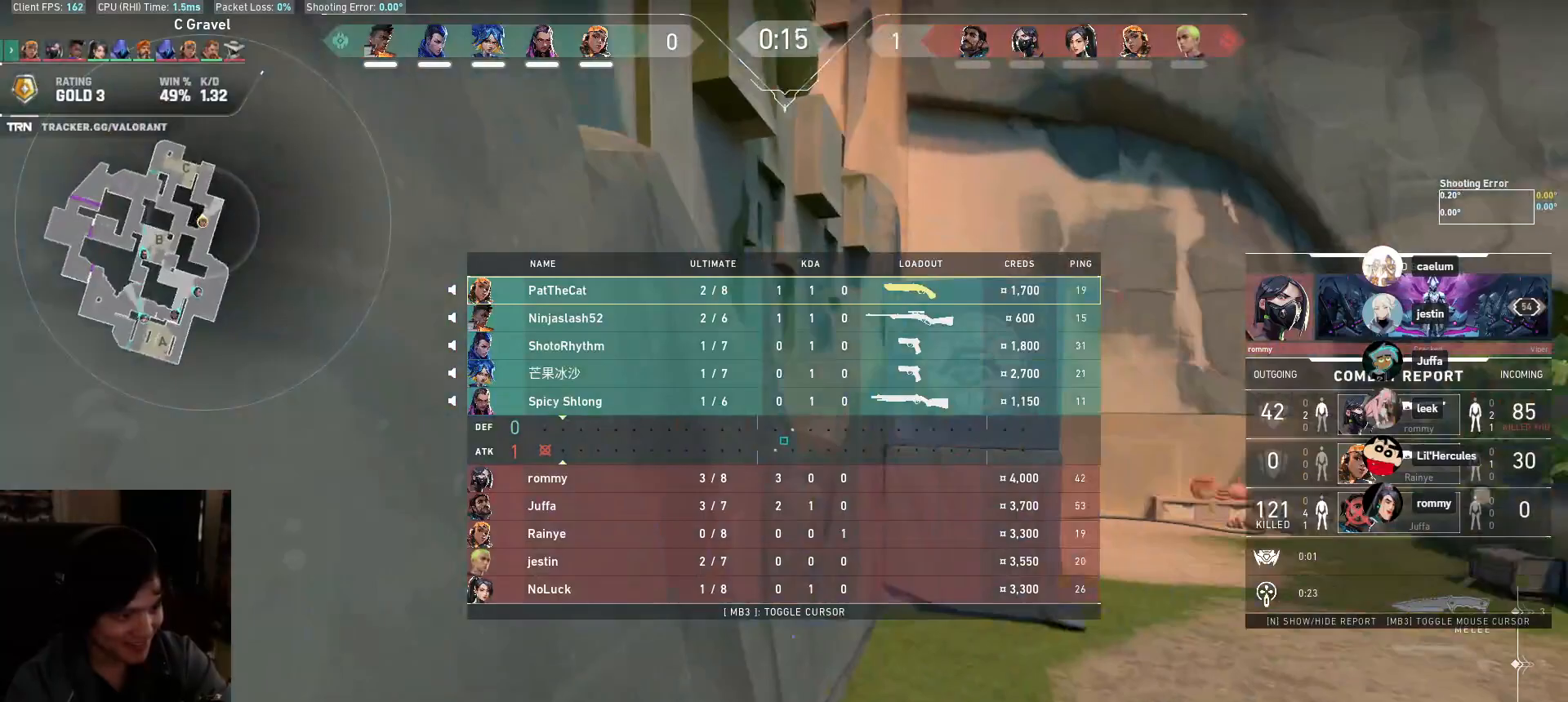
{"keys": ["d", "w"], "mouse": [], "events": [[17, "w", "down"], [117, "mouse_wheel", "down"], [350, "mouse_wheel", "up"]]}
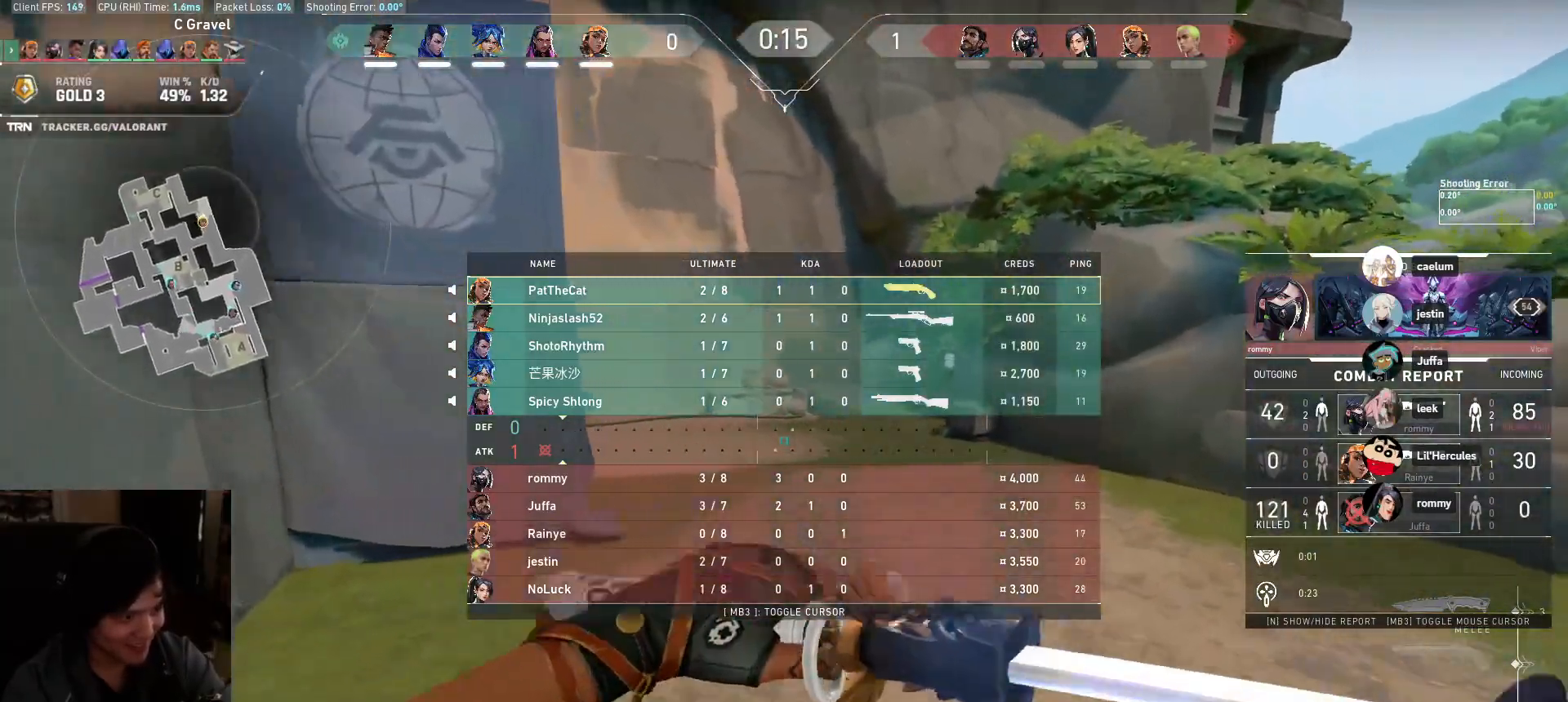
{"keys": ["a", "d", "w"], "mouse": [], "events": [[17, "d", "up"], [300, "a", "down"], [467, "d", "down"]]}
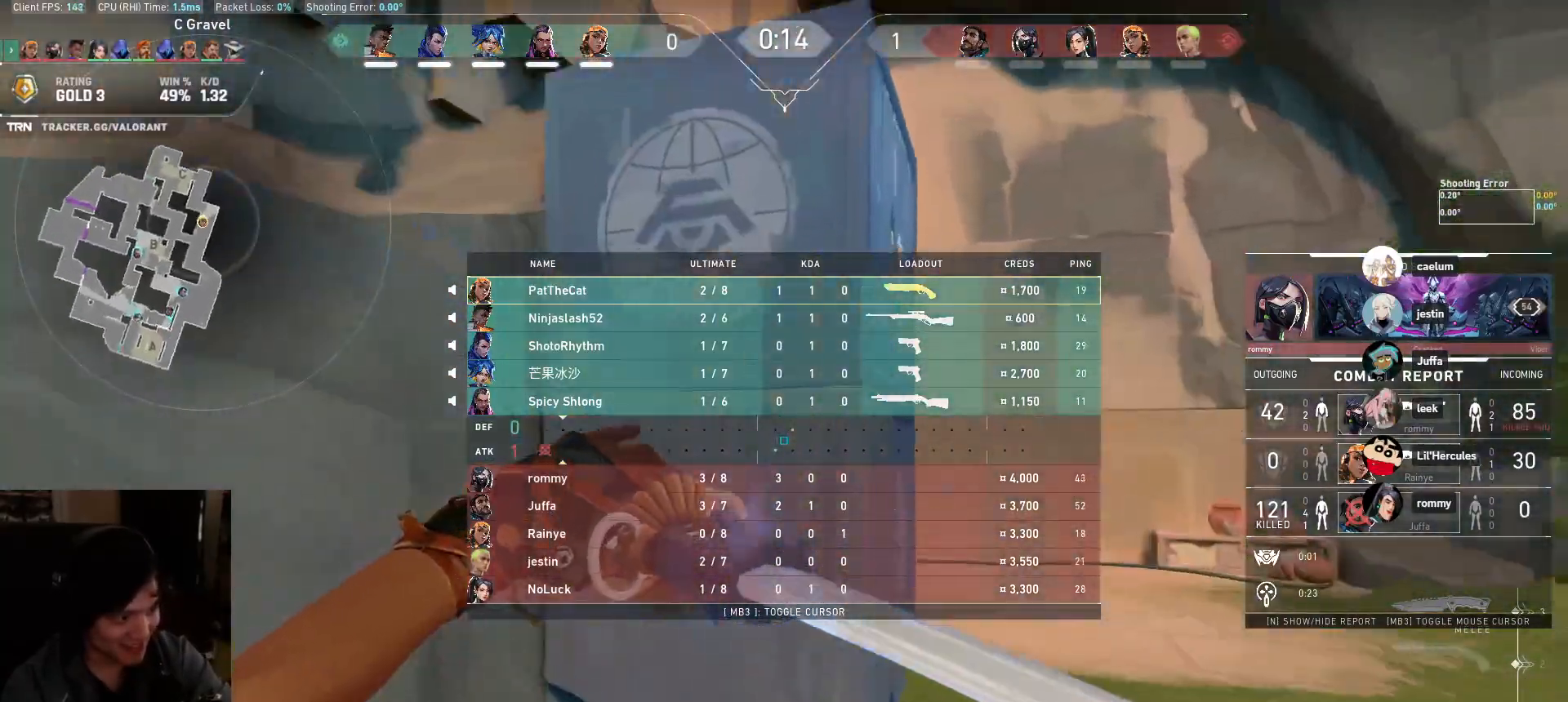
{"keys": ["d", "w"], "mouse": ["left"], "events": [[33, "a", "up"], [217, "space", "down"], [367, "mouse_left", "down"], [383, "w", "up"], [433, "space", "up"], [433, "w", "down"]]}
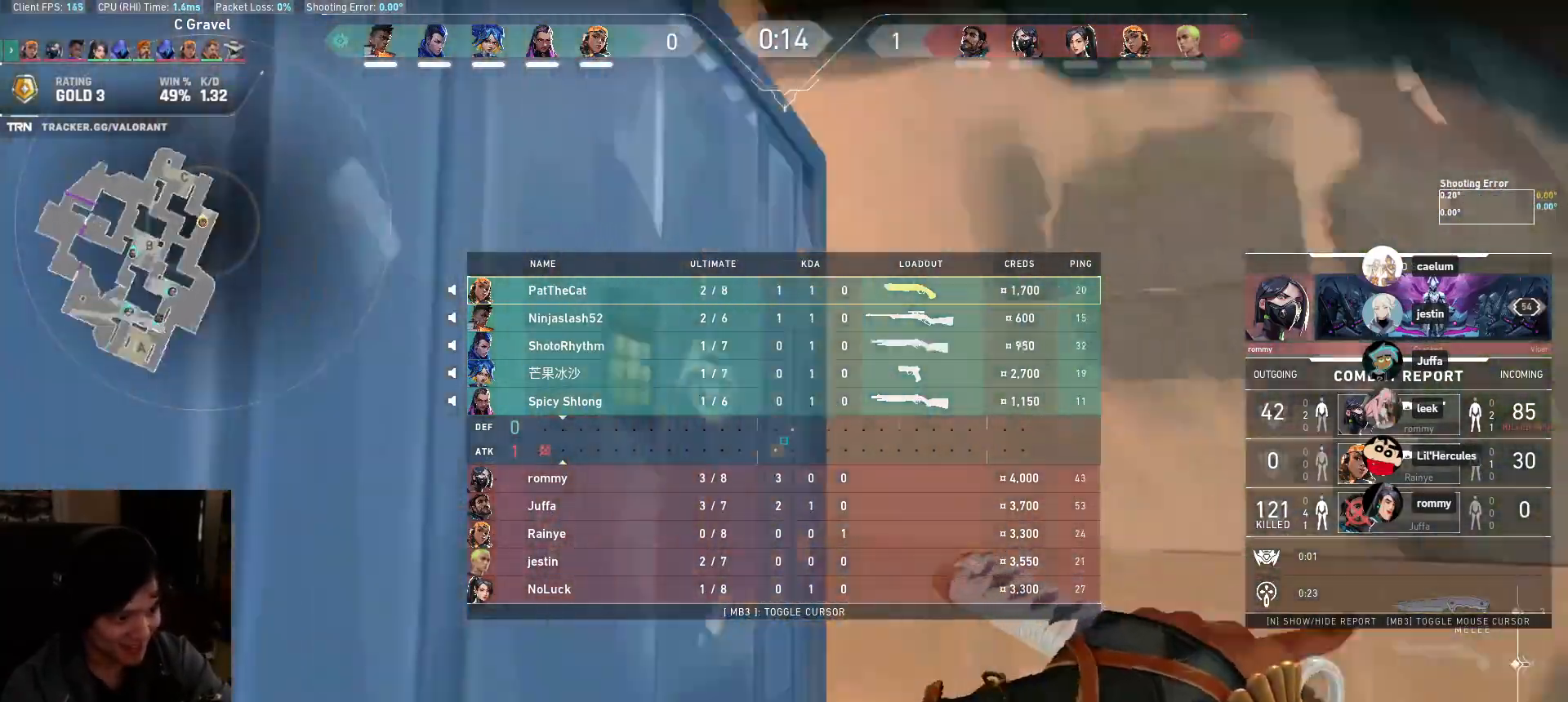
{"keys": ["w"], "mouse": [], "events": [[67, "mouse_left", "up"], [283, "d", "up"]]}
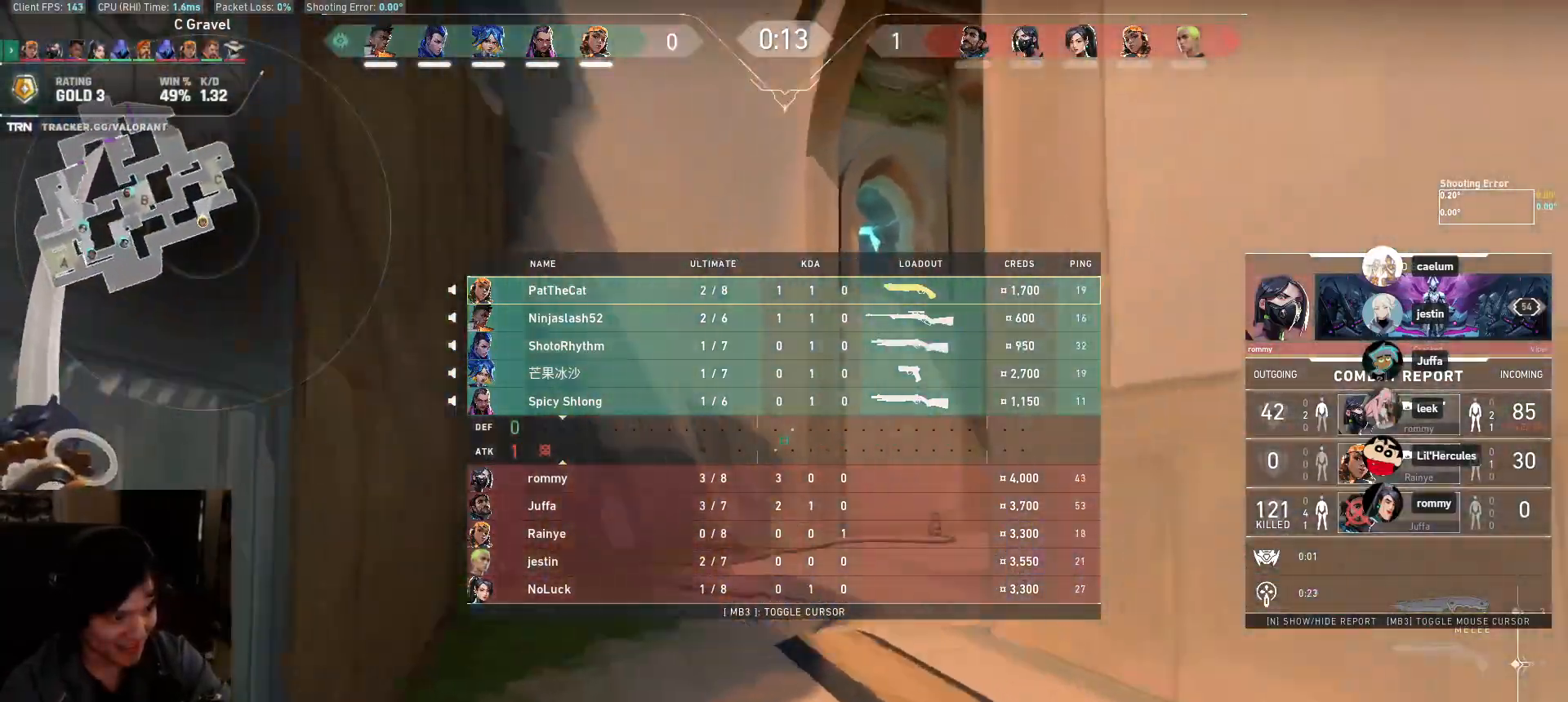
{"keys": ["w"], "mouse": [], "events": []}
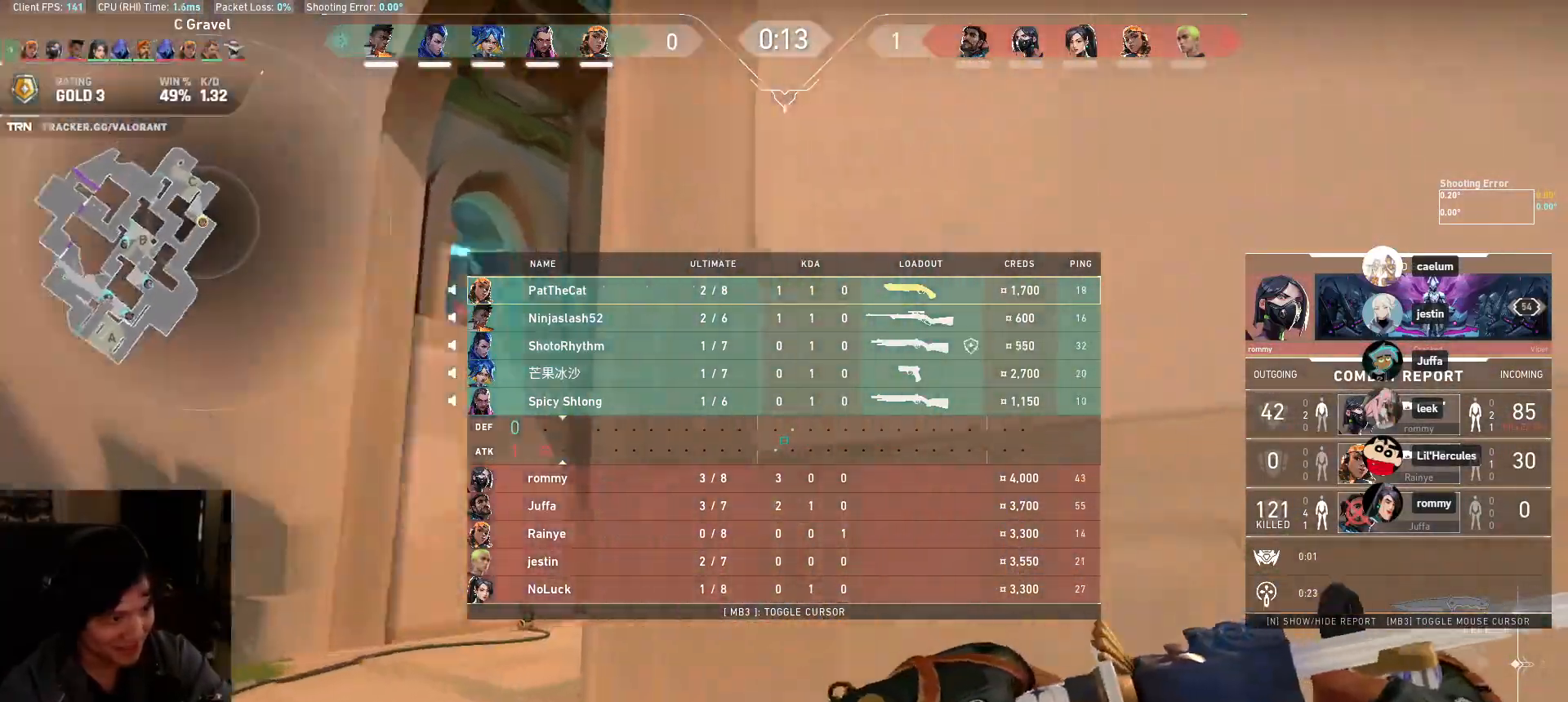
{"keys": ["a", "w"], "mouse": ["left"], "events": [[250, "mouse_left", "down"], [383, "a", "down"]]}
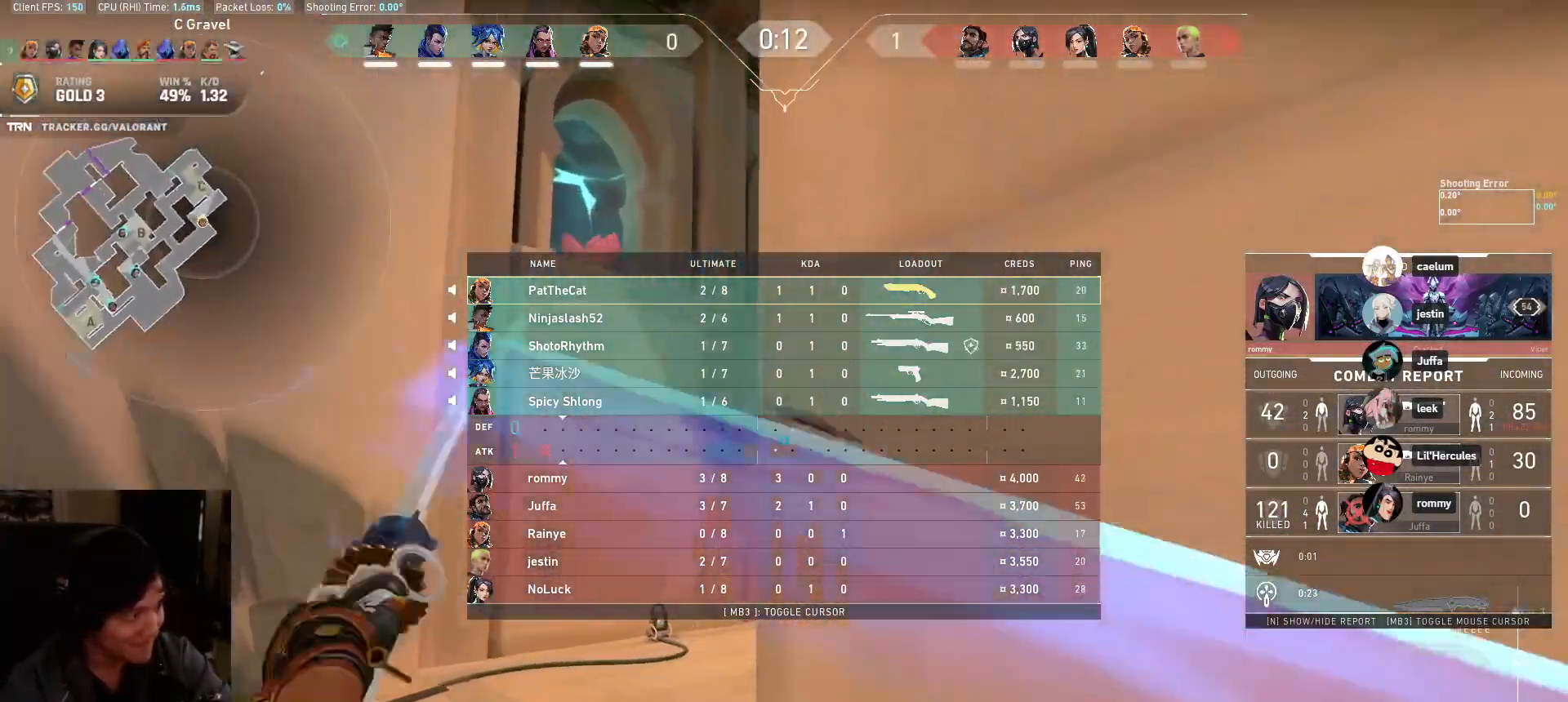
{"keys": ["w"], "mouse": ["left"], "events": [[167, "a", "up"]]}
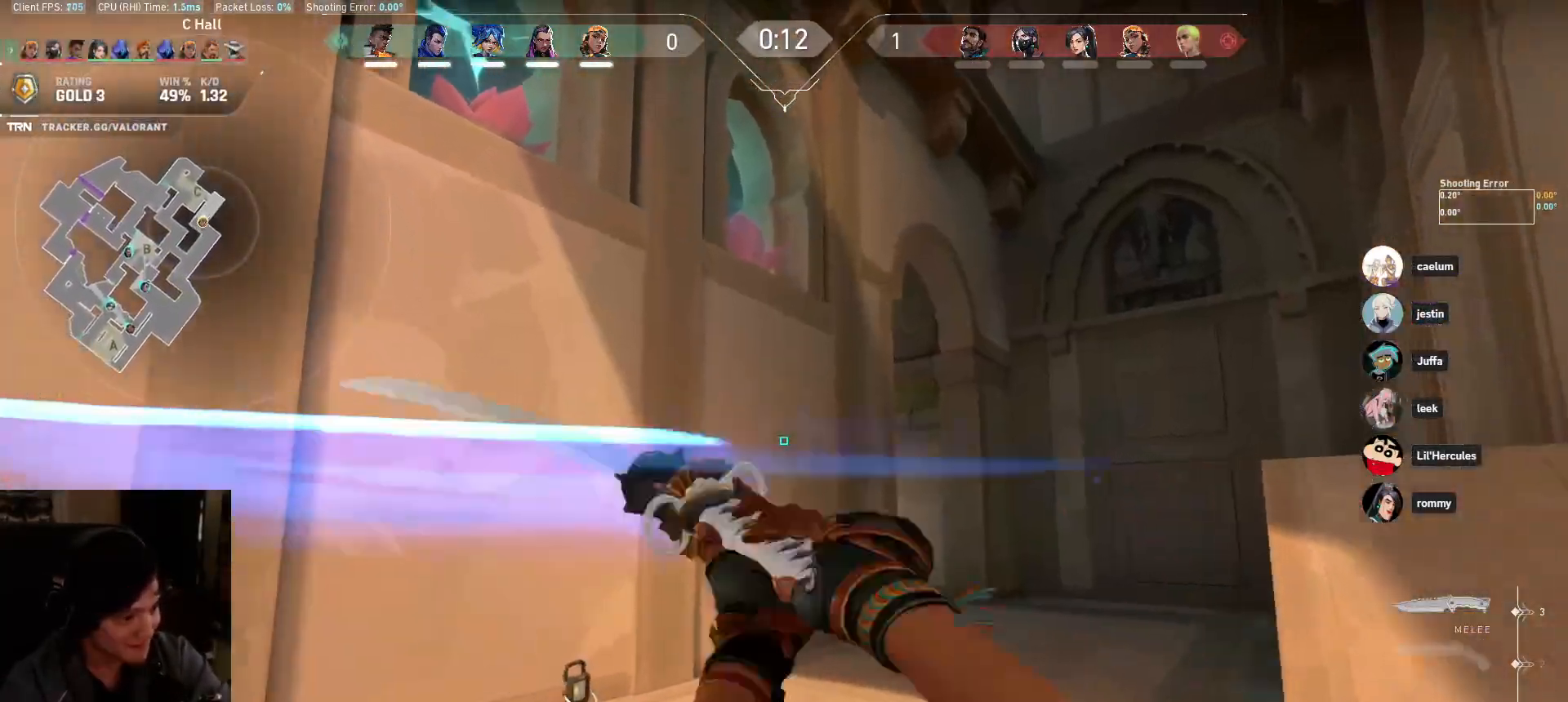
{"keys": ["w"], "mouse": ["left"], "events": []}
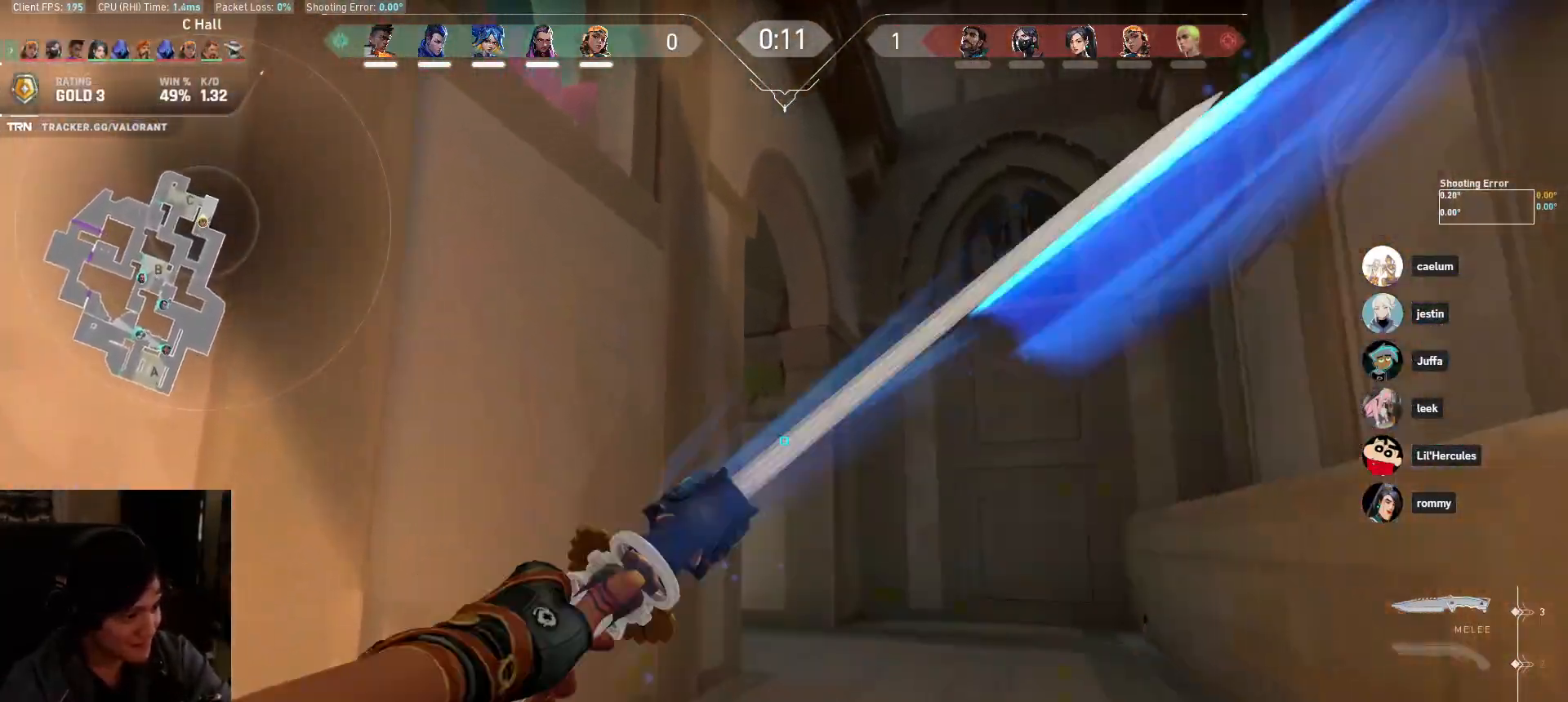
{"keys": ["w"], "mouse": ["left"], "events": [[50, "d", "down"], [233, "d", "up"]]}
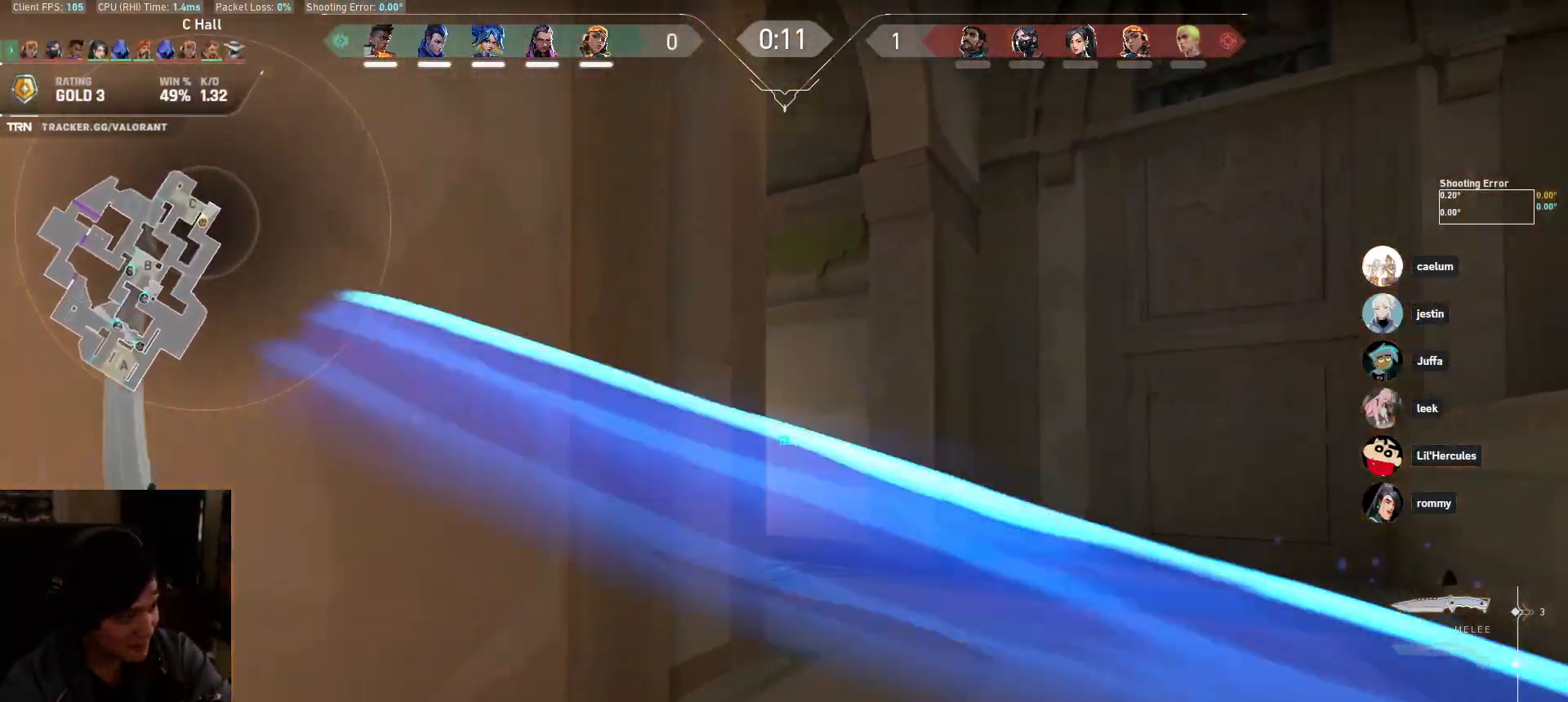
{"keys": ["d", "w"], "mouse": ["left"], "events": [[17, "d", "down"], [217, "d", "up"], [383, "d", "down"]]}
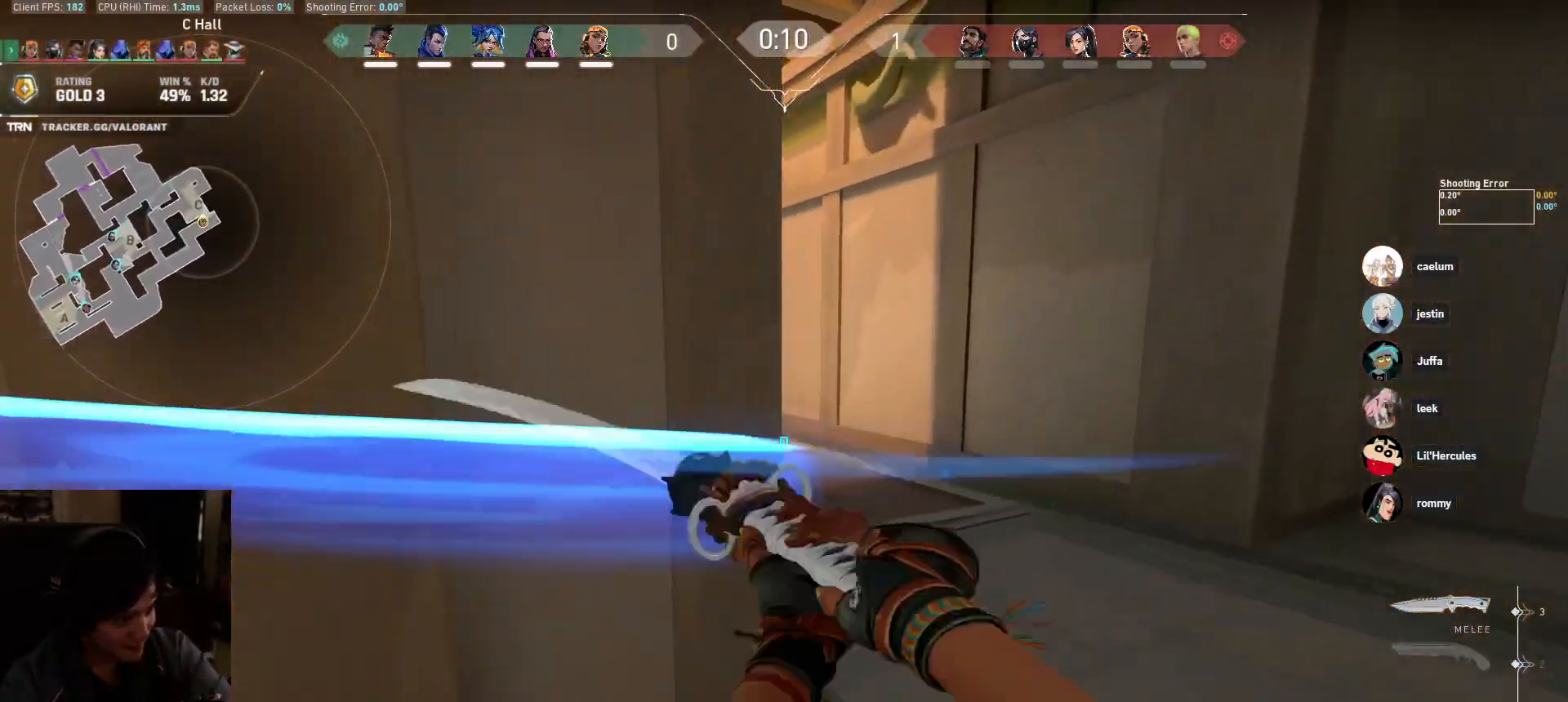
{"keys": ["a", "w"], "mouse": ["left"], "events": [[67, "d", "up"], [467, "a", "down"]]}
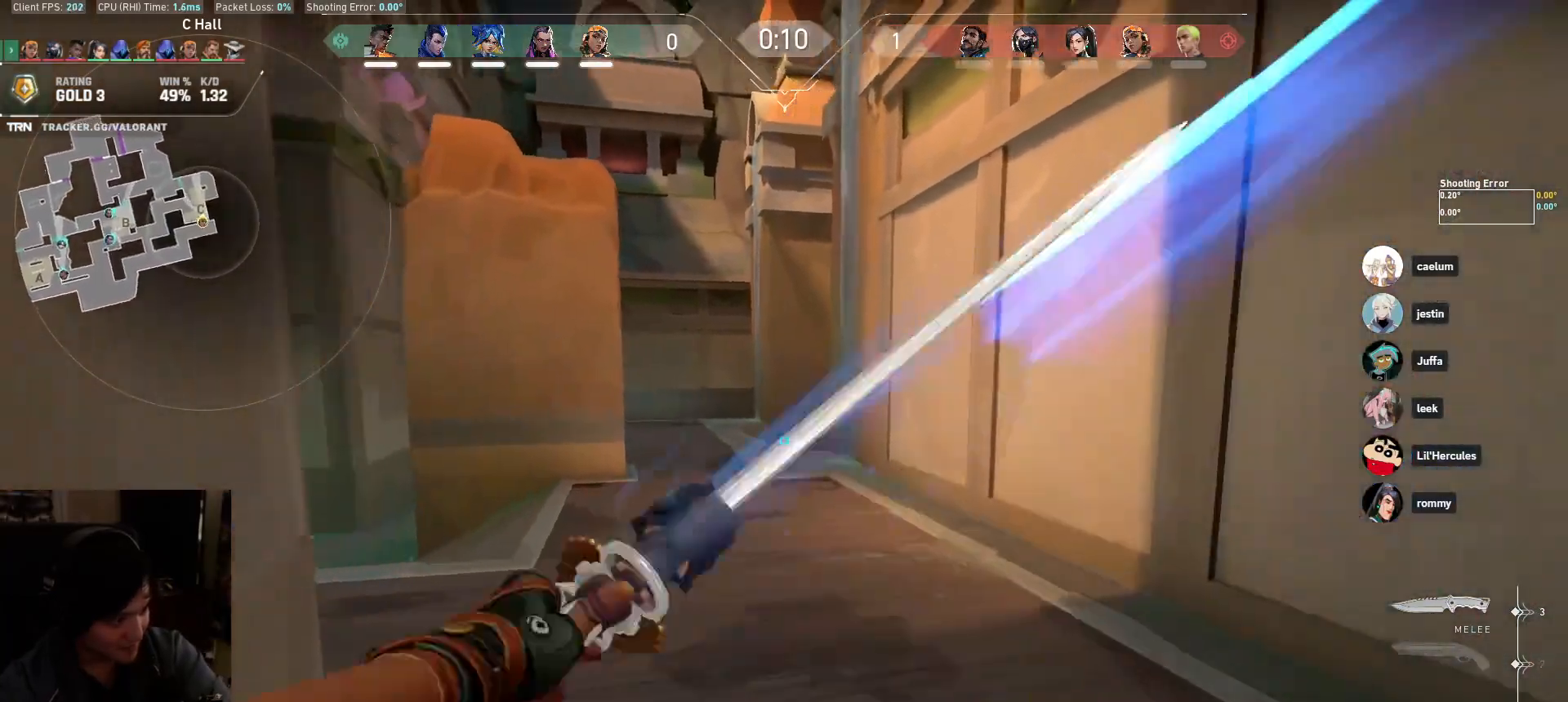
{"keys": ["w"], "mouse": ["left"], "events": [[233, "a", "up"]]}
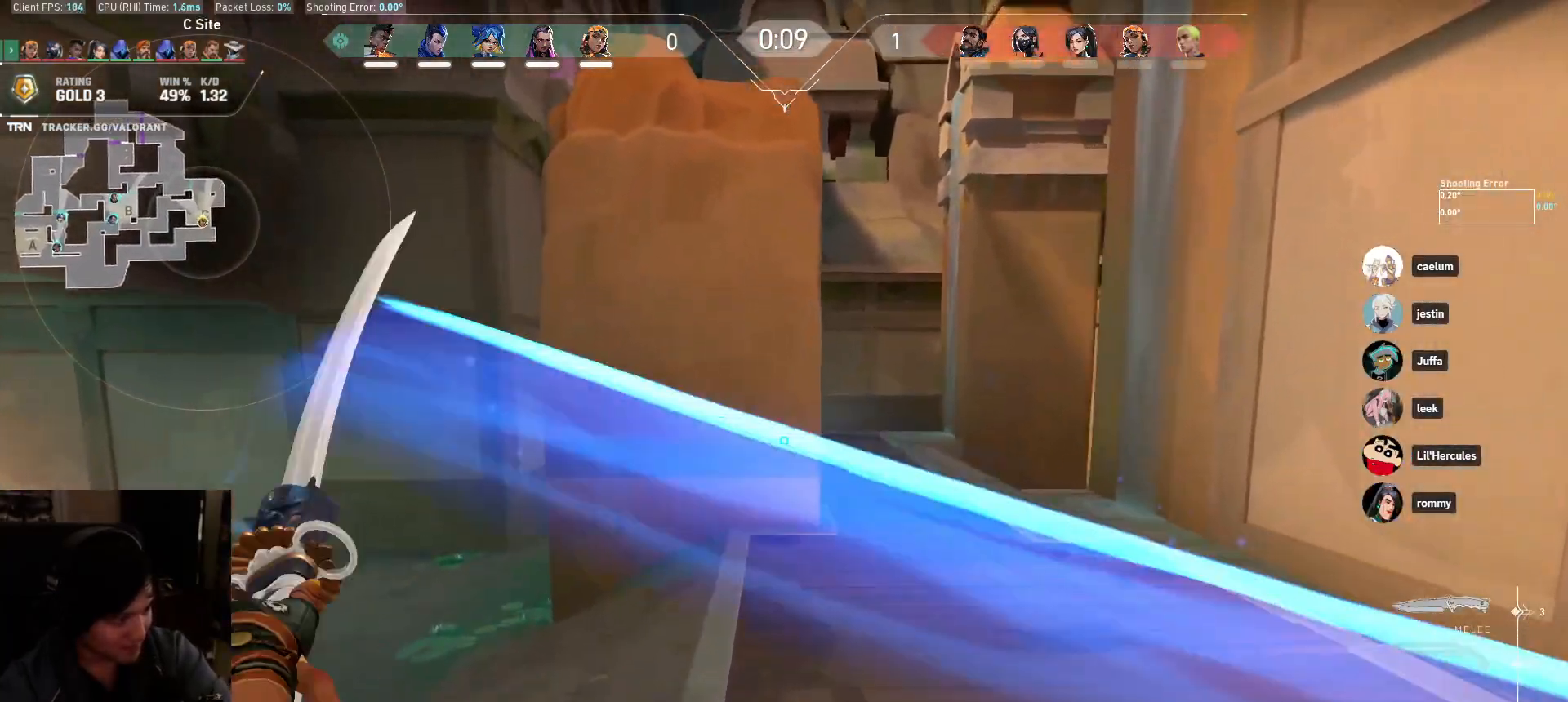
{"keys": ["w"], "mouse": ["left"], "events": [[150, "d", "down"], [383, "d", "up"]]}
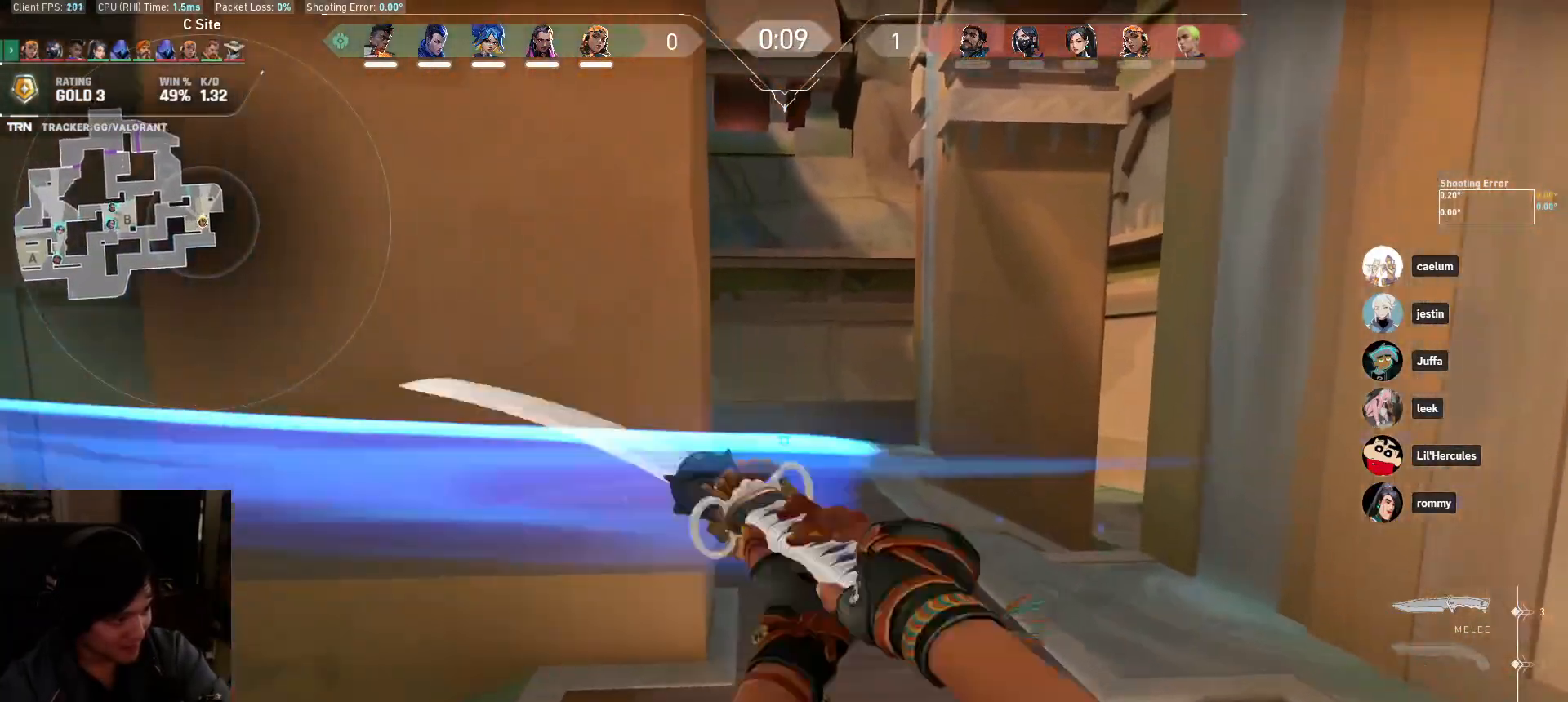
{"keys": ["w"], "mouse": ["left"], "events": [[317, "d", "down"], [400, "d", "up"]]}